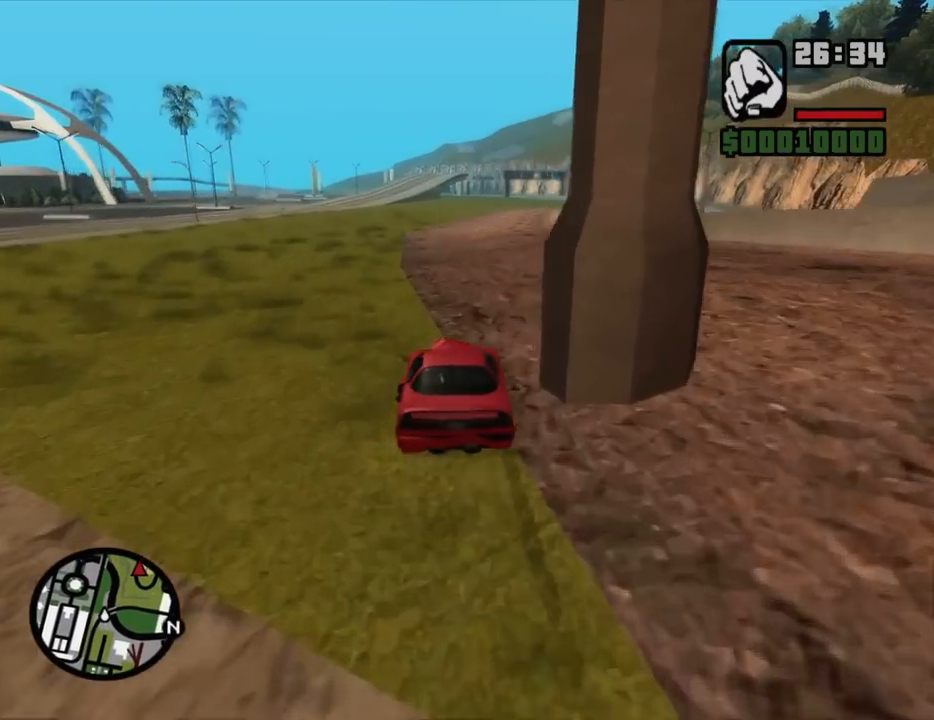
Gameplay with keyboard and mouse; each line is a JSON object with the keys and mouse buttons held at the frame after it. "events" lists presses ("down") and releases ("up") of "1", "2", "3", "4", "5", "6", "8", "a", "alt", "c", "ctrl", "d", "down", "e", "escape", "f", "f1", "f2", "f3", "g", "h", "left", "num2", "q", "r", "right", "s", "shift", "space", "t", "tab", "up", "v", "w", "x", "z", "mouse_left", "mouse_middle", "mouse_right", "mouse_wheel_up" and "mouse_wheel_down" between this image and that frame as [ms after this image, input, new state], when the widget could be followed in between. "mouse_left", "mouse_middle", "mouse_right", "mouse_wheel_up", "mouse_wheel_down" = the "left", "middle", "right", "wheel_up", "wheel_down" buttons of the "mouse" list. No other keys are recorded. Mouse movement is not recorded.
{"keys": ["d", "w"], "mouse": [], "events": [[150, "d", "down"]]}
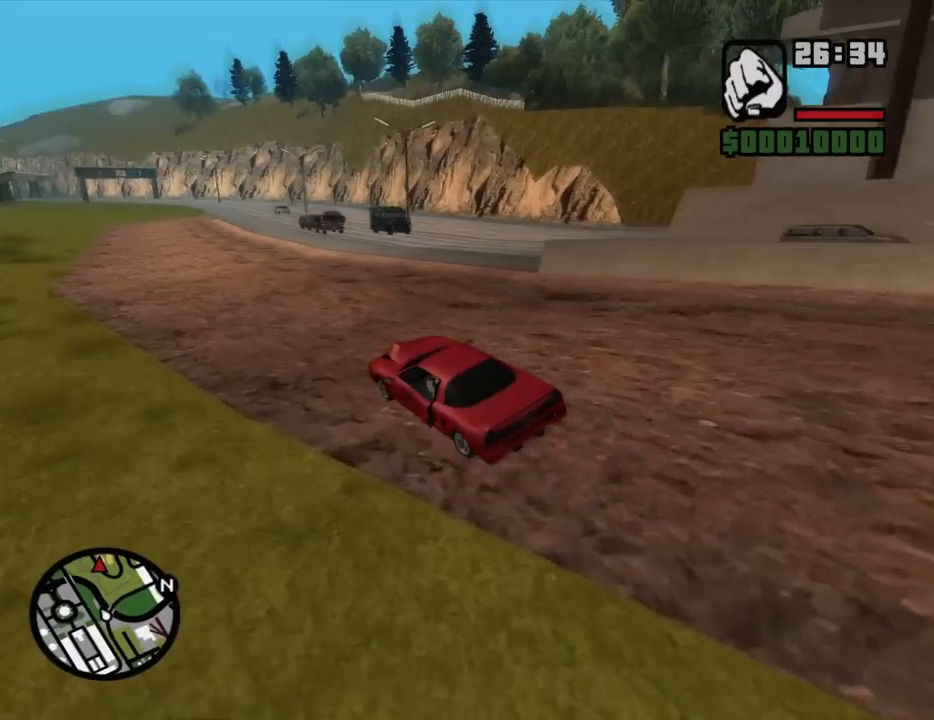
{"keys": ["d", "space"], "mouse": [], "events": [[267, "d", "up"], [267, "w", "up"], [367, "d", "down"], [400, "s", "down"], [450, "s", "up"], [450, "space", "down"]]}
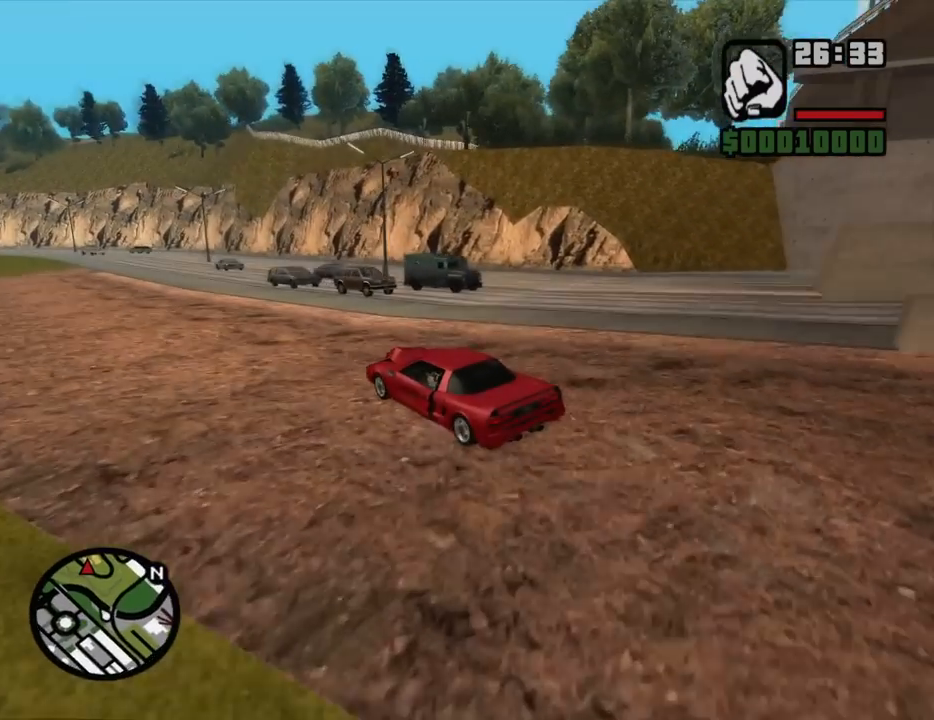
{"keys": ["d", "space"], "mouse": [], "events": []}
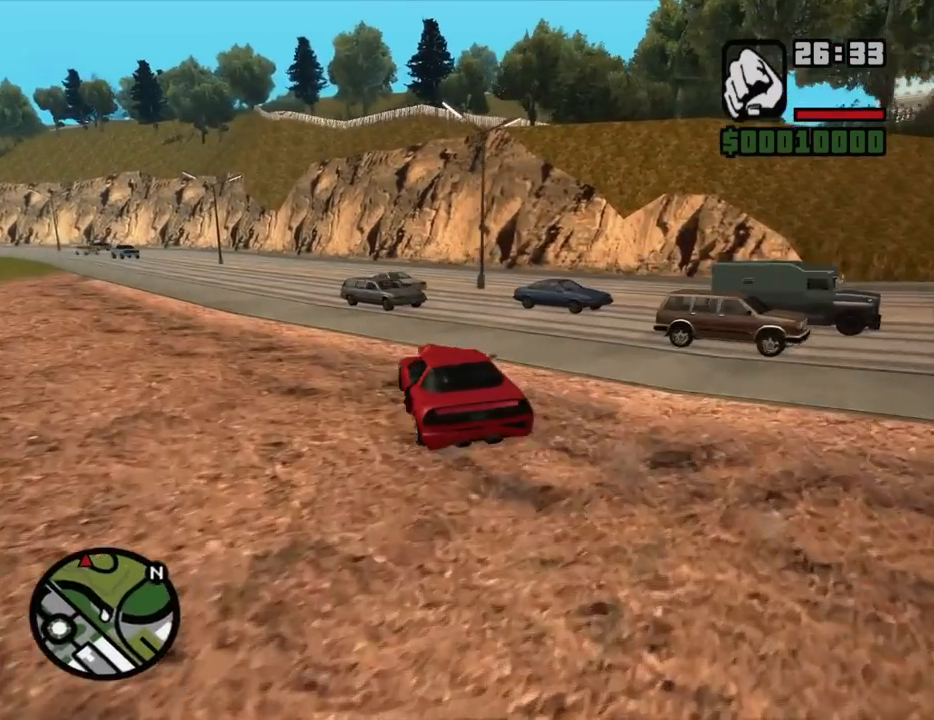
{"keys": ["d"], "mouse": [], "events": [[67, "space", "up"]]}
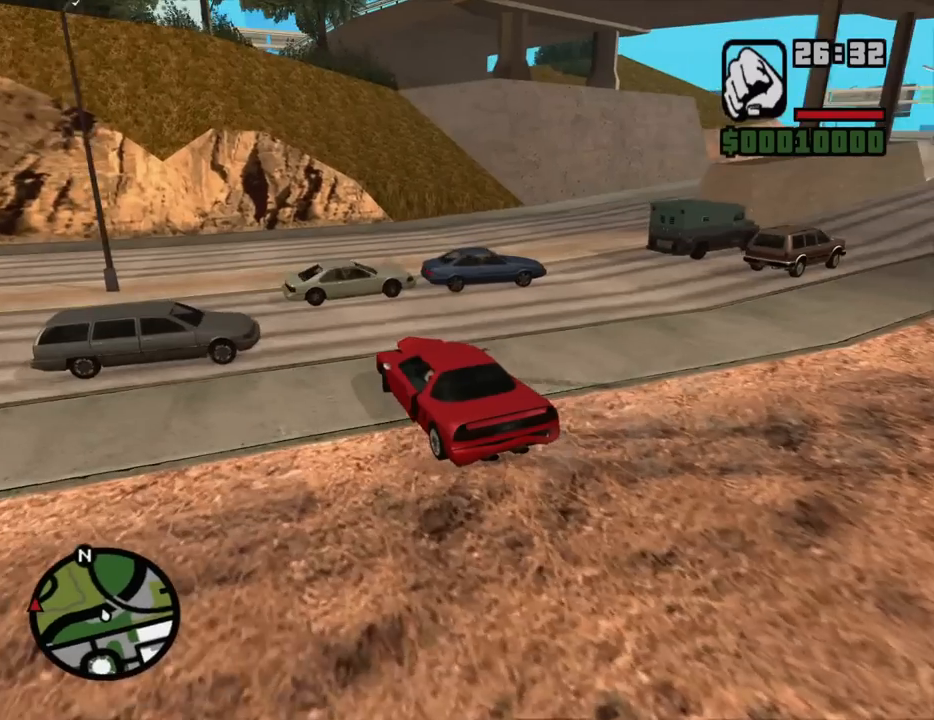
{"keys": ["a", "w"], "mouse": [], "events": [[167, "w", "down"], [317, "d", "up"], [367, "a", "down"]]}
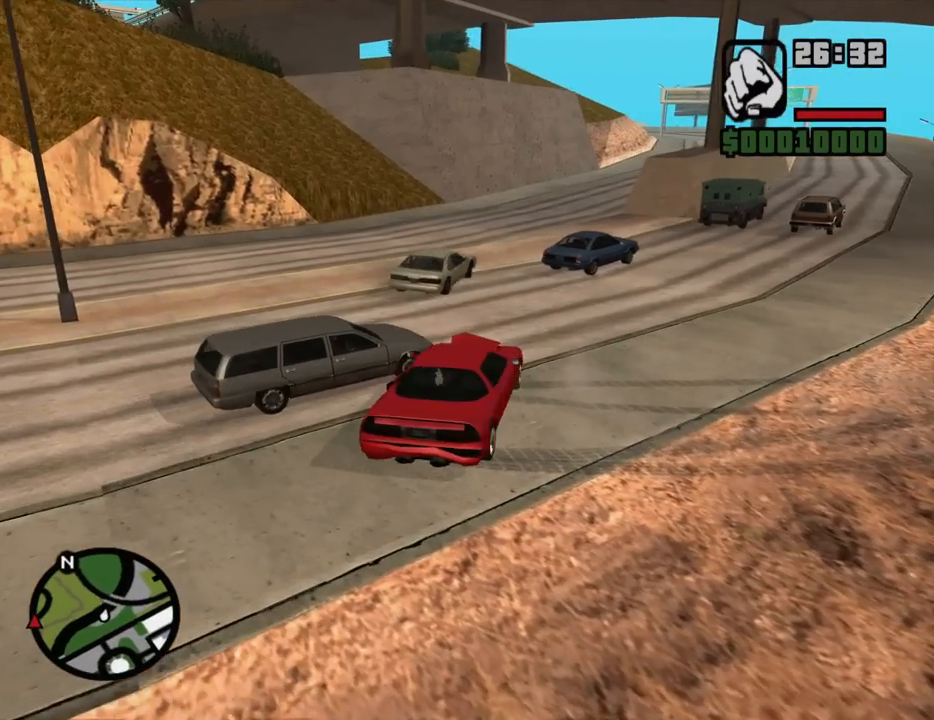
{"keys": ["a", "w"], "mouse": [], "events": [[234, "a", "up"], [467, "a", "down"]]}
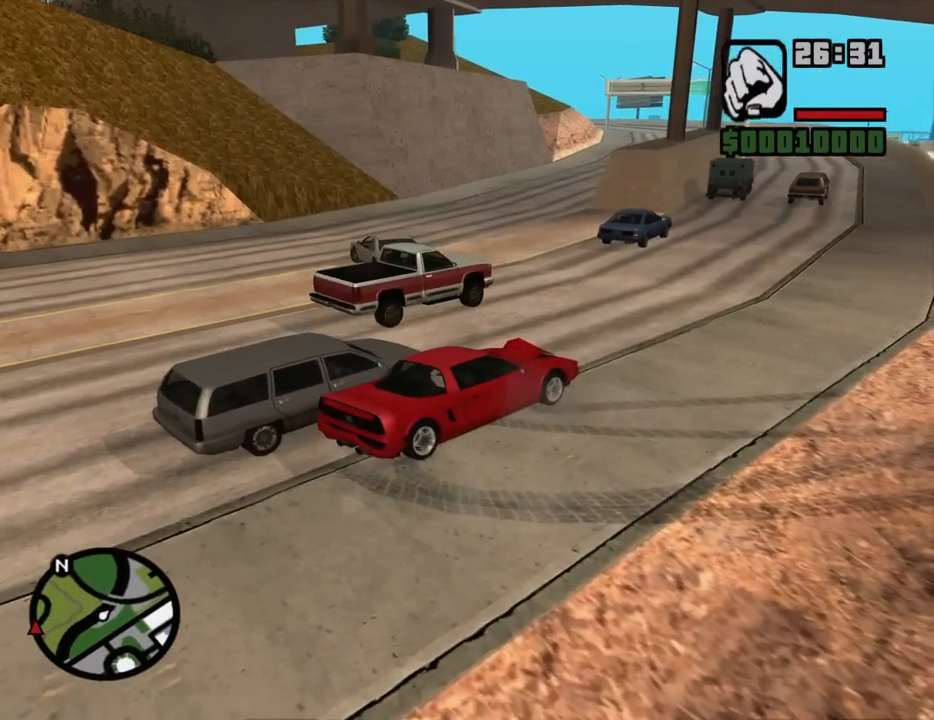
{"keys": ["a", "w"], "mouse": [], "events": []}
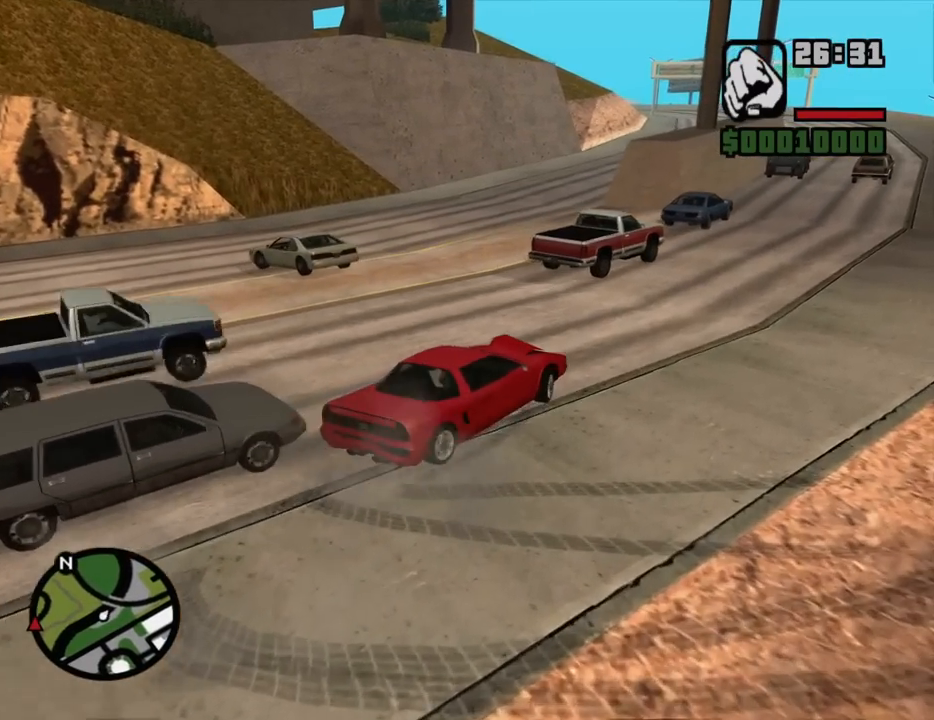
{"keys": ["a", "w"], "mouse": [], "events": [[167, "a", "up"], [367, "a", "down"]]}
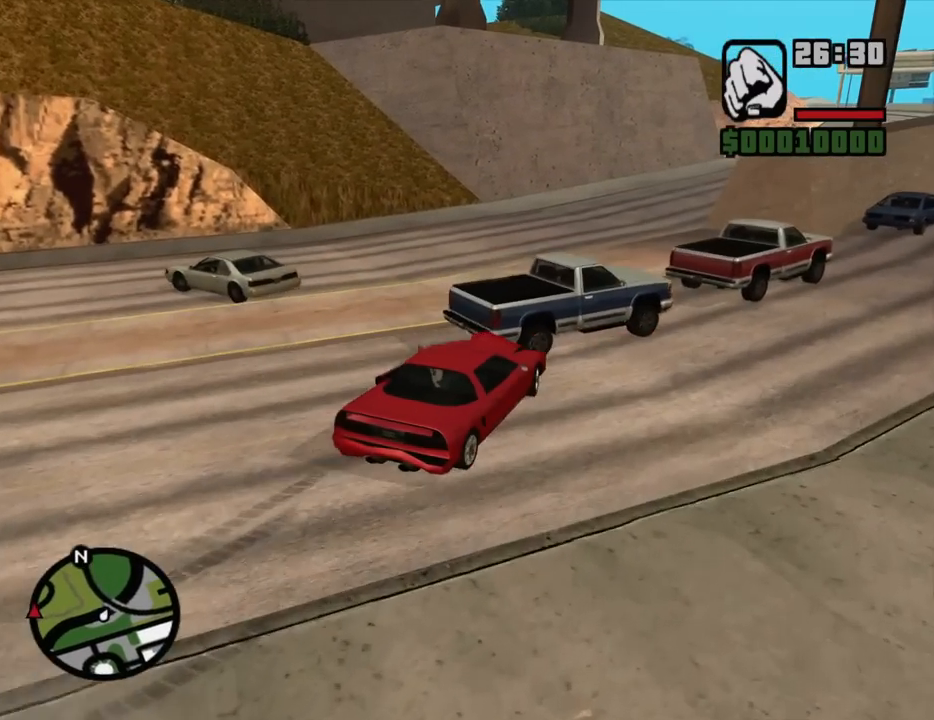
{"keys": ["w"], "mouse": [], "events": [[234, "a", "up"]]}
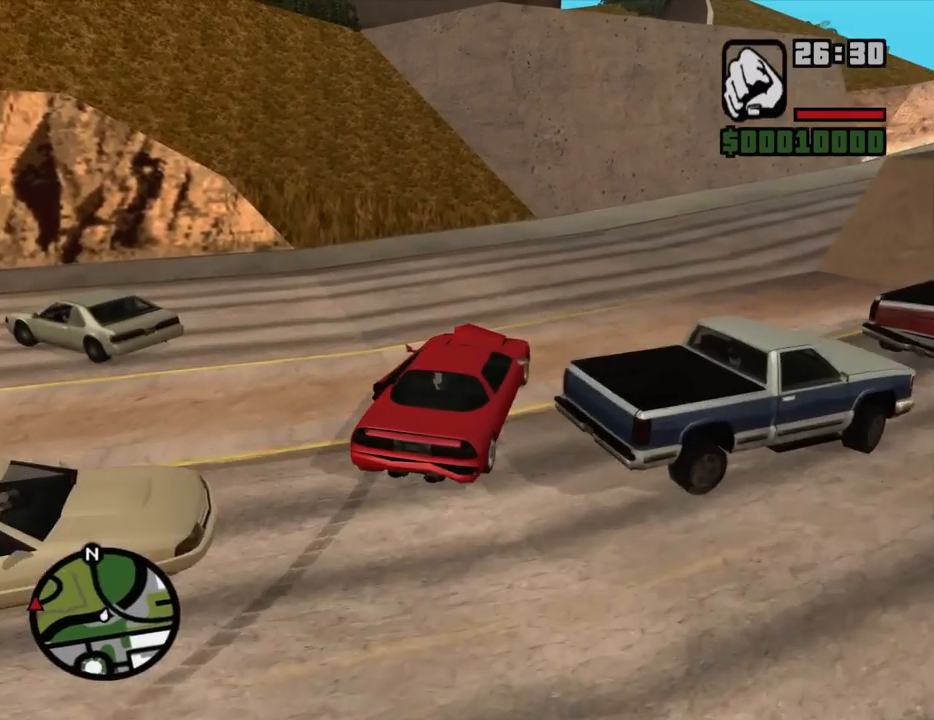
{"keys": ["a", "w"], "mouse": [], "events": [[350, "a", "down"]]}
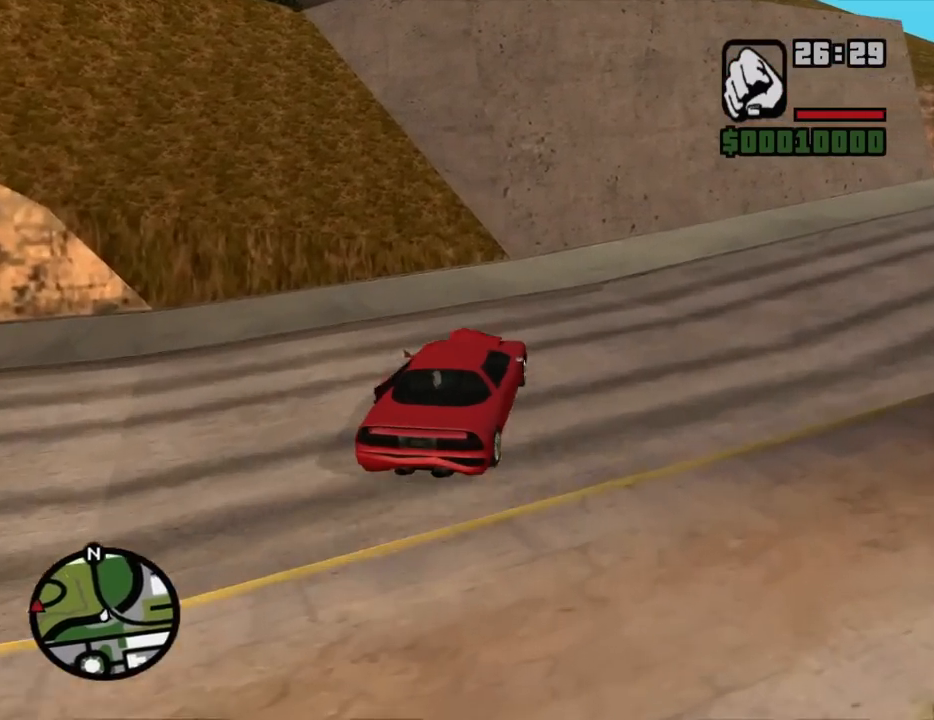
{"keys": ["a", "w"], "mouse": [], "events": []}
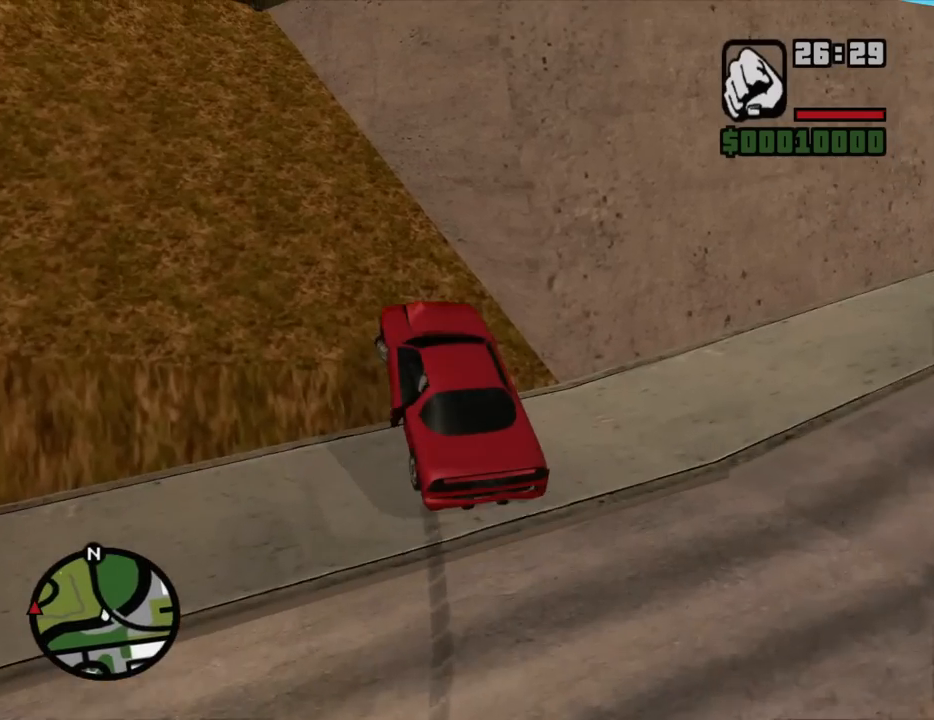
{"keys": ["a", "w"], "mouse": [], "events": []}
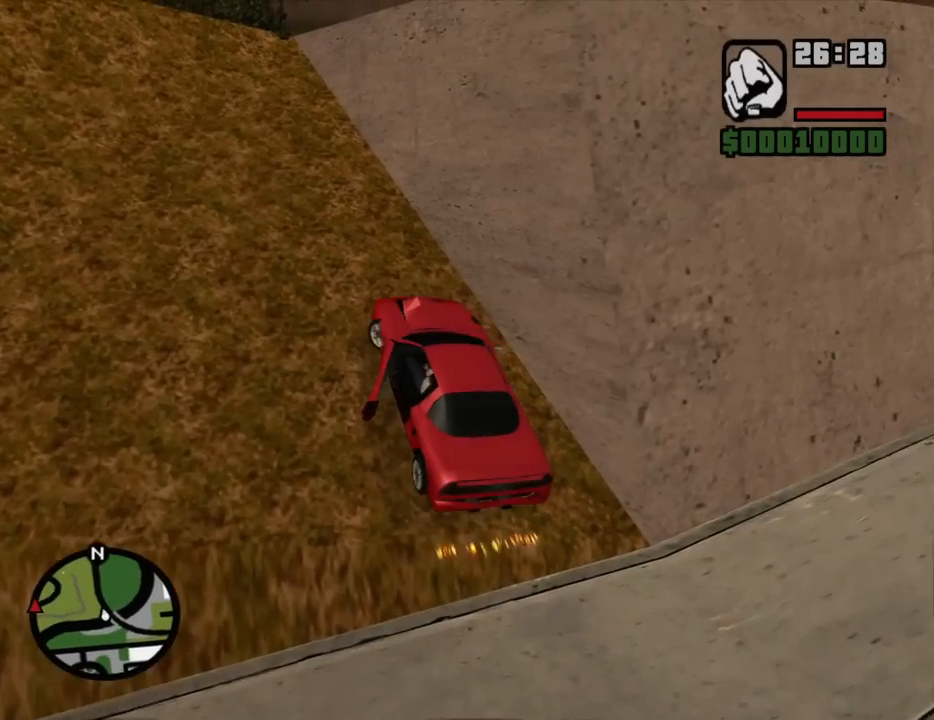
{"keys": ["a", "w"], "mouse": [], "events": []}
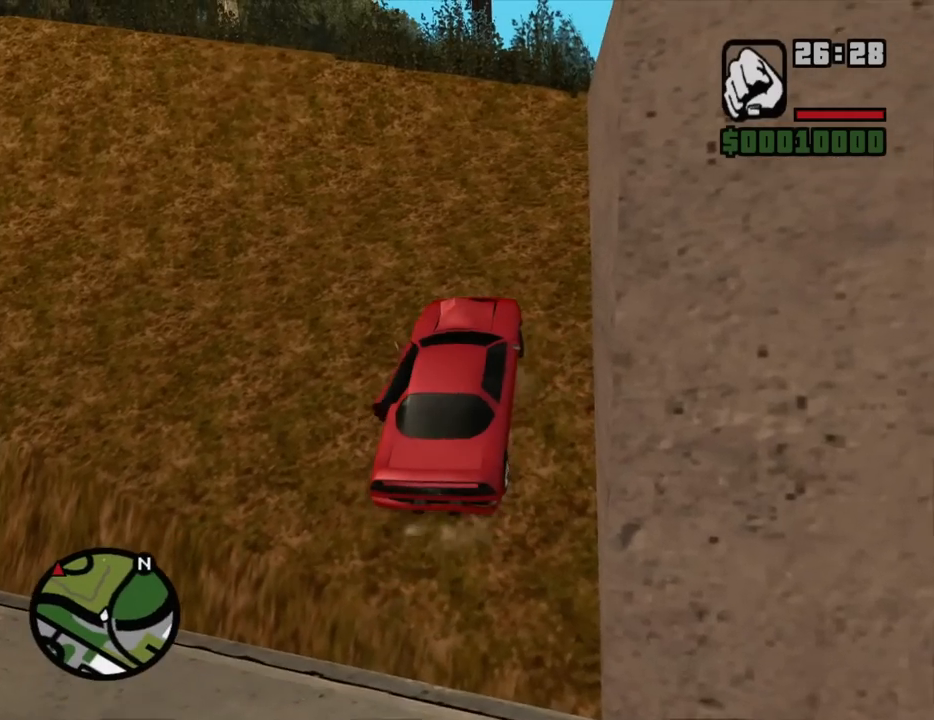
{"keys": ["a", "w"], "mouse": [], "events": []}
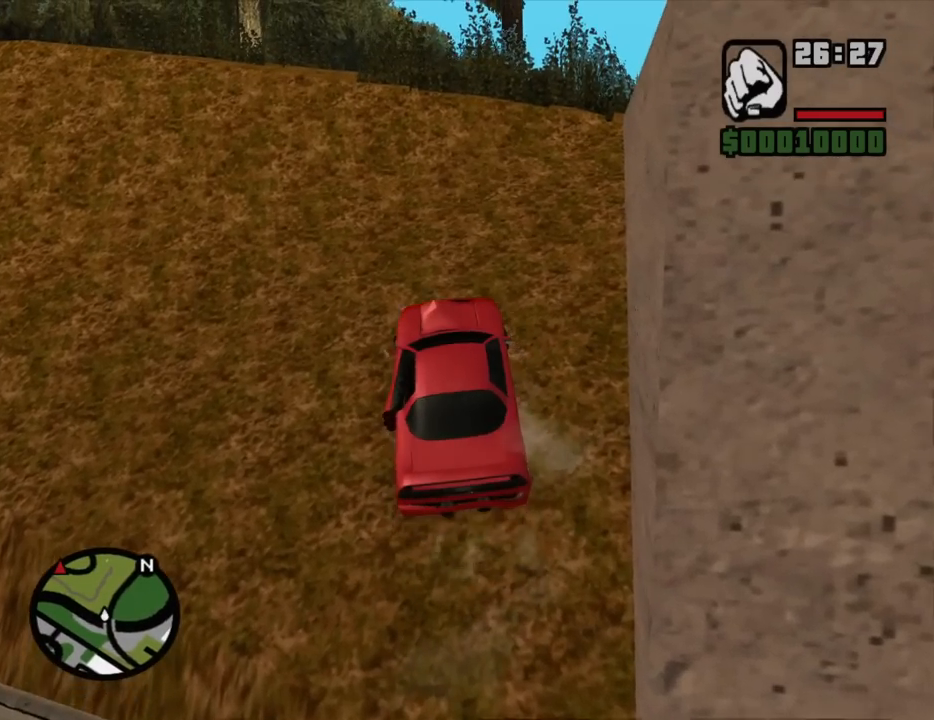
{"keys": ["a", "w"], "mouse": [], "events": []}
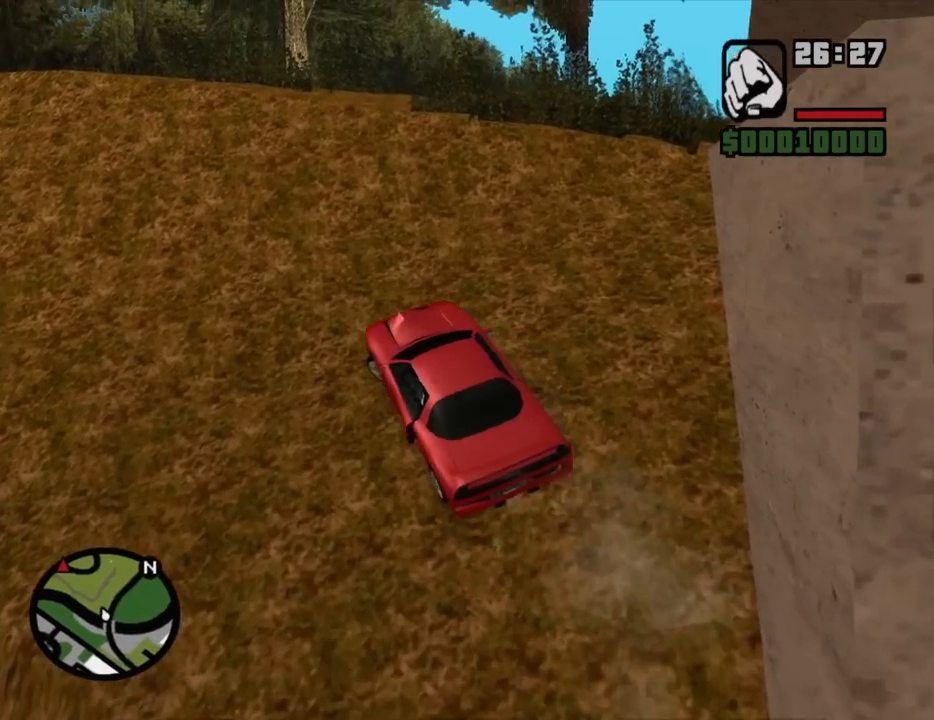
{"keys": ["w"], "mouse": [], "events": [[17, "a", "up"]]}
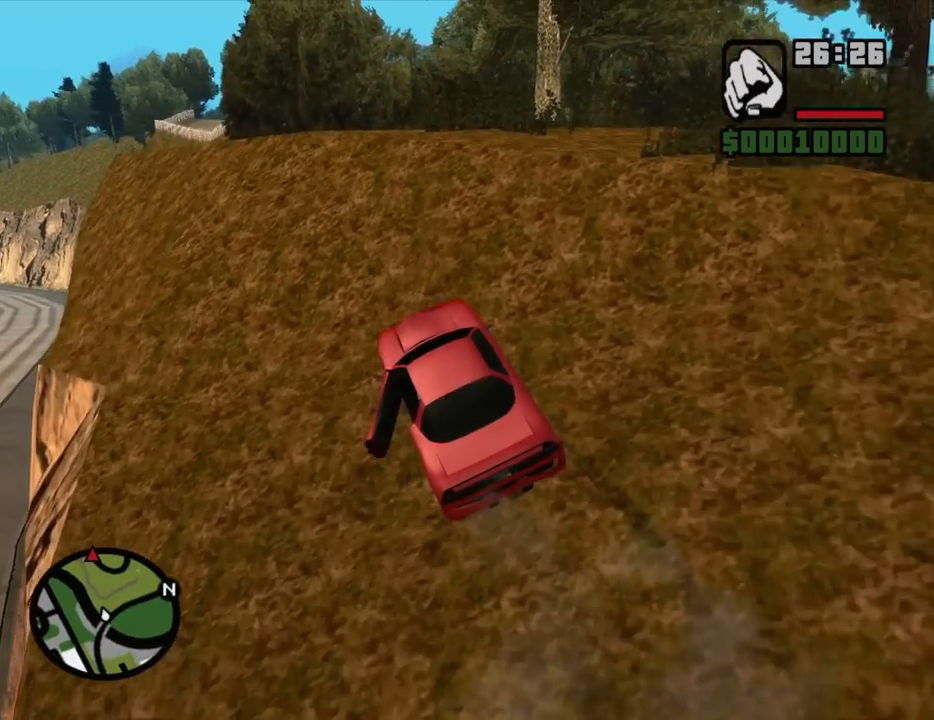
{"keys": ["d", "w"], "mouse": [], "events": [[317, "d", "down"]]}
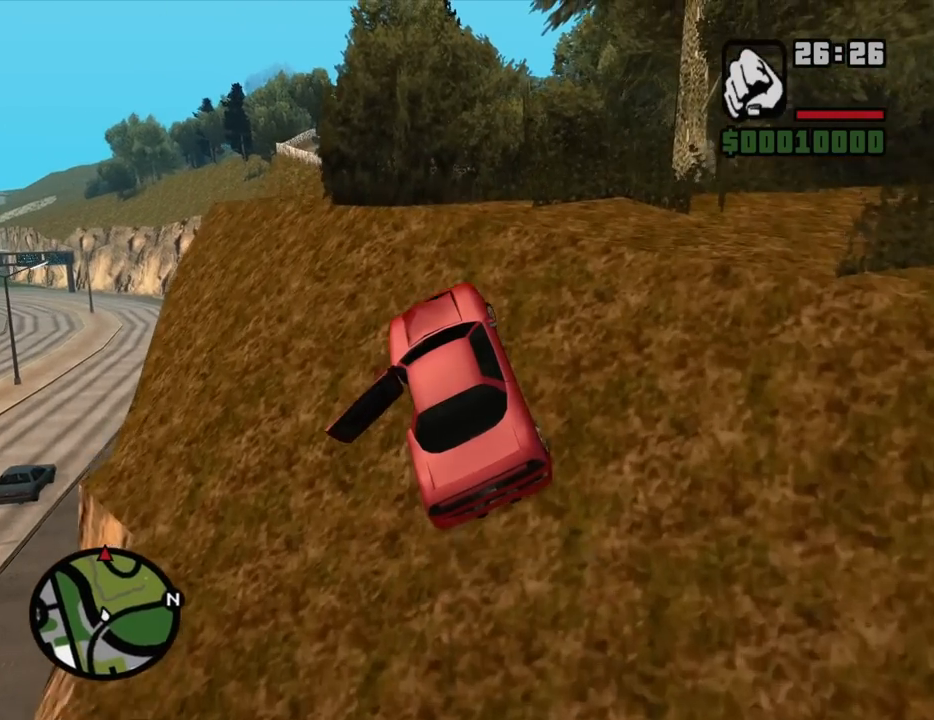
{"keys": ["w"], "mouse": [], "events": [[100, "d", "up"]]}
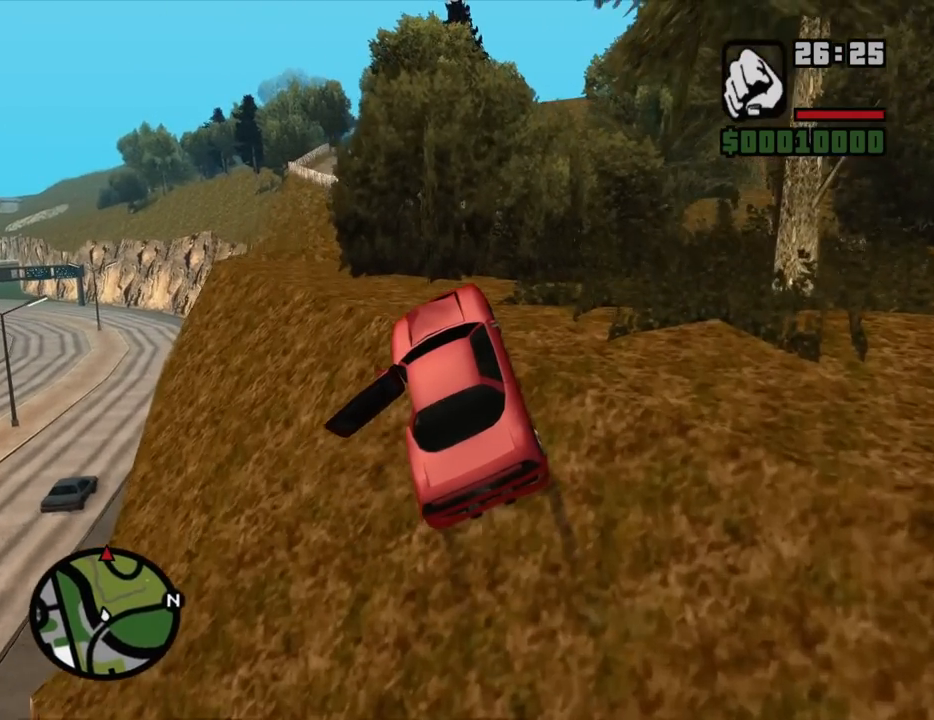
{"keys": ["w"], "mouse": [], "events": [[17, "d", "down"], [300, "d", "up"]]}
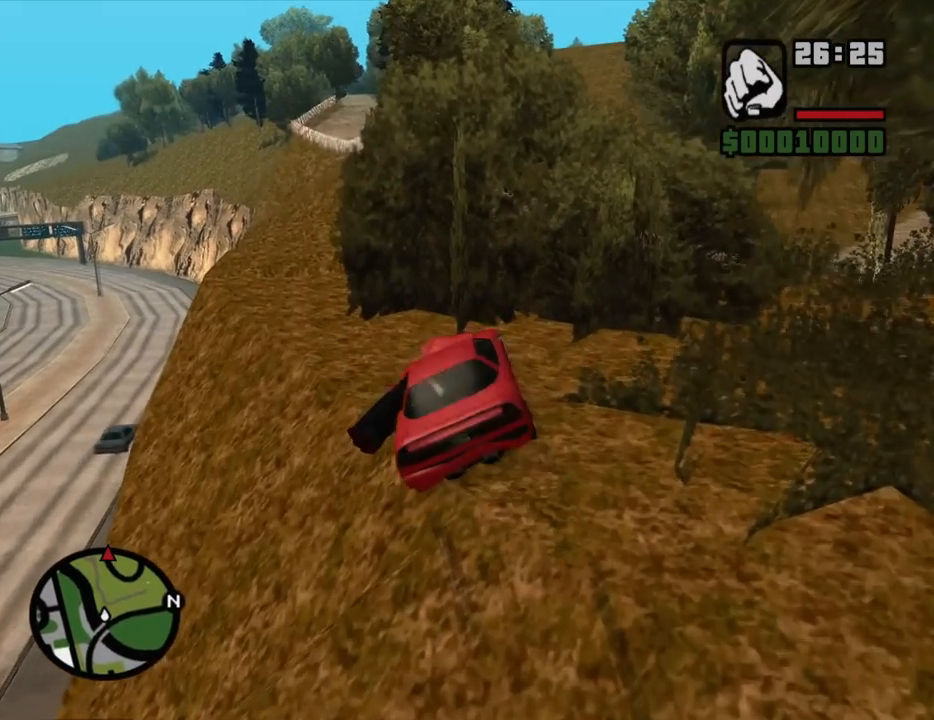
{"keys": ["d", "w"], "mouse": [], "events": [[400, "d", "down"]]}
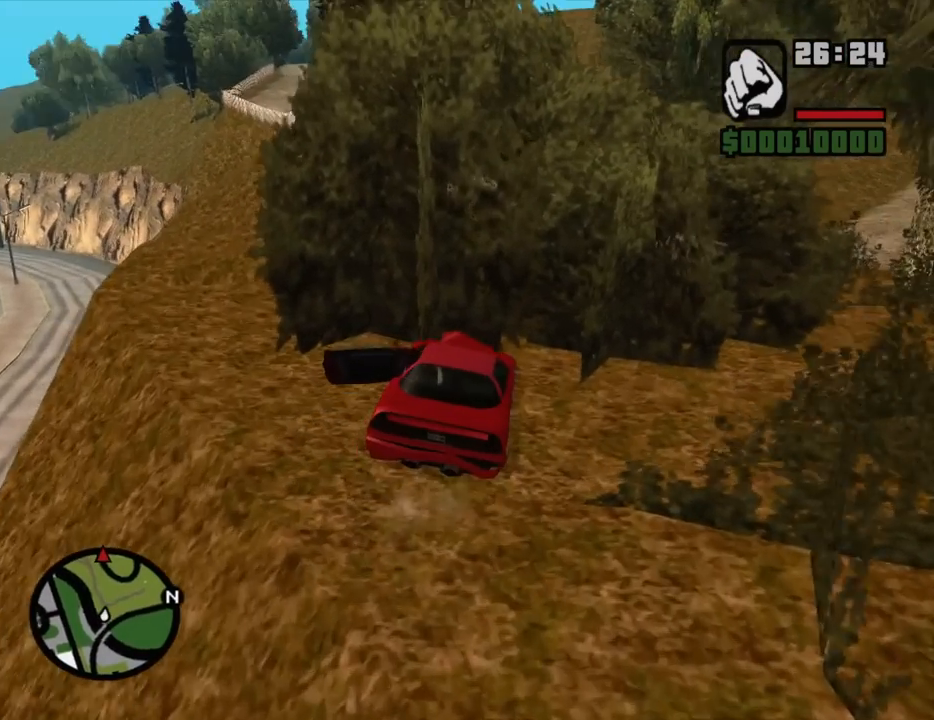
{"keys": ["a", "w"], "mouse": [], "events": [[284, "d", "up"], [467, "a", "down"]]}
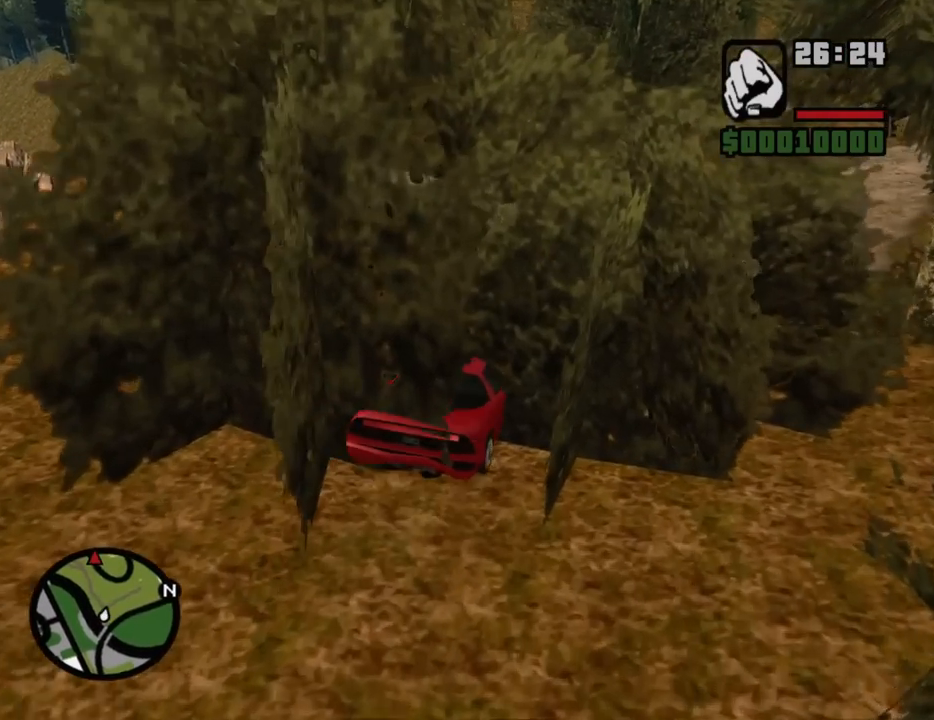
{"keys": ["a", "w"], "mouse": [], "events": []}
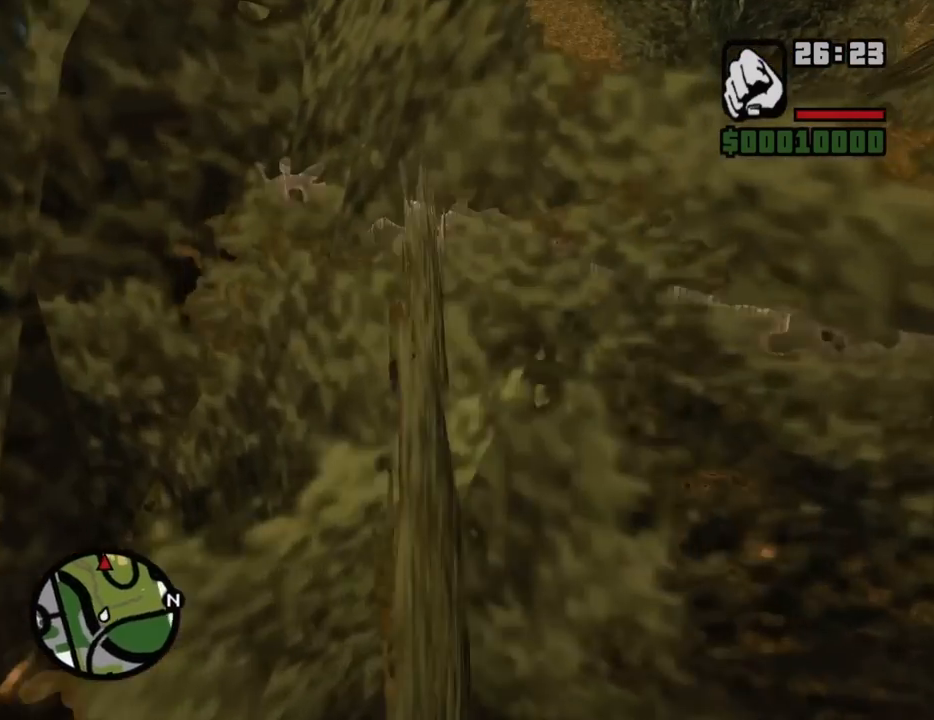
{"keys": ["w"], "mouse": [], "events": [[450, "a", "up"]]}
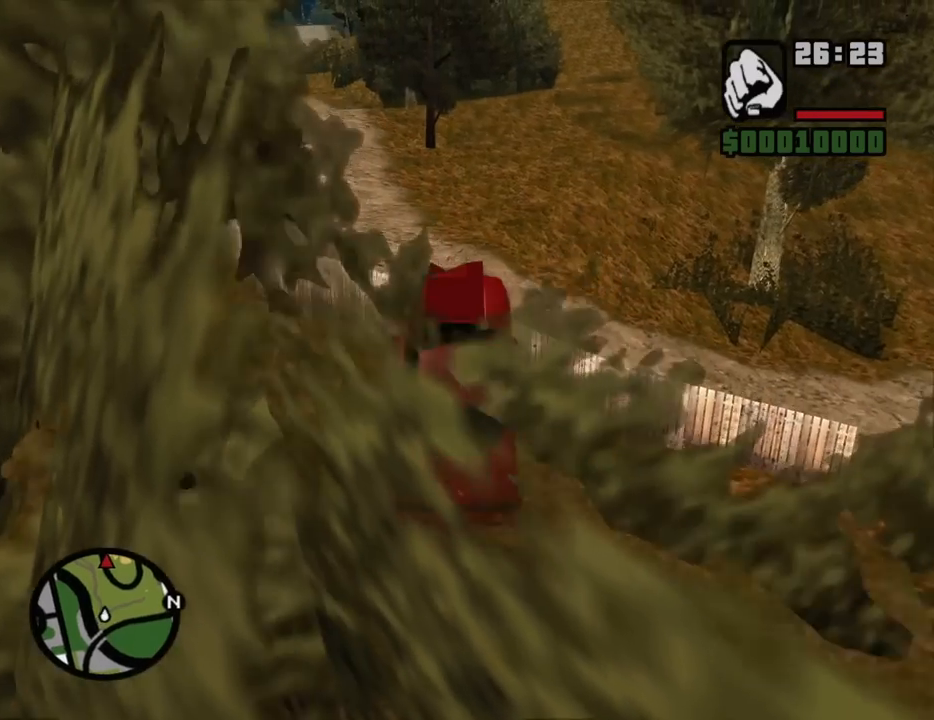
{"keys": [], "mouse": [], "events": [[134, "a", "down"], [284, "a", "up"], [334, "w", "up"]]}
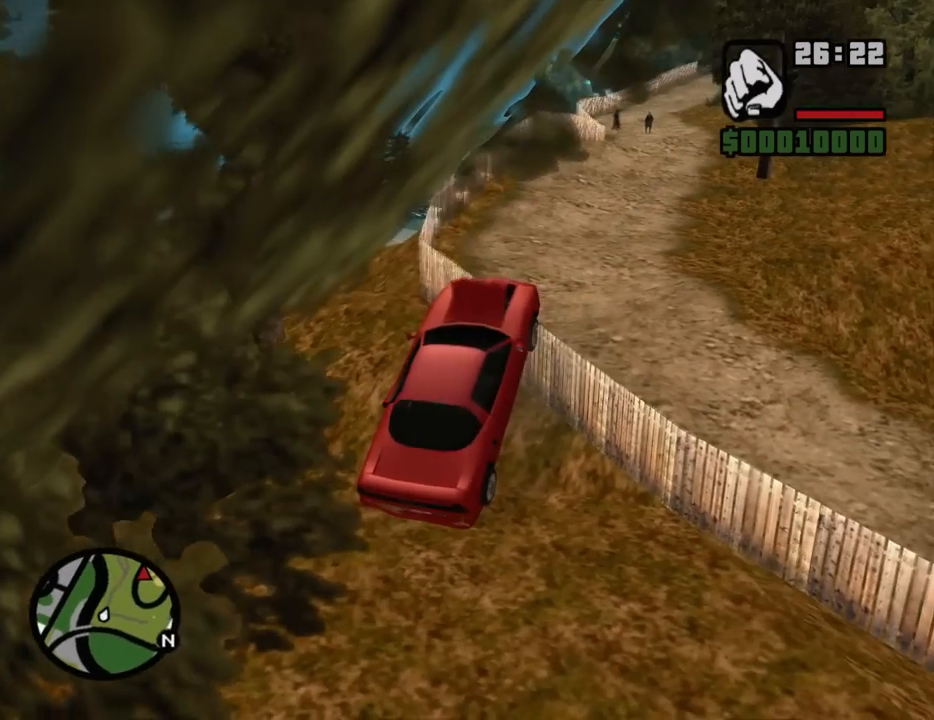
{"keys": ["s"], "mouse": [], "events": [[350, "s", "down"]]}
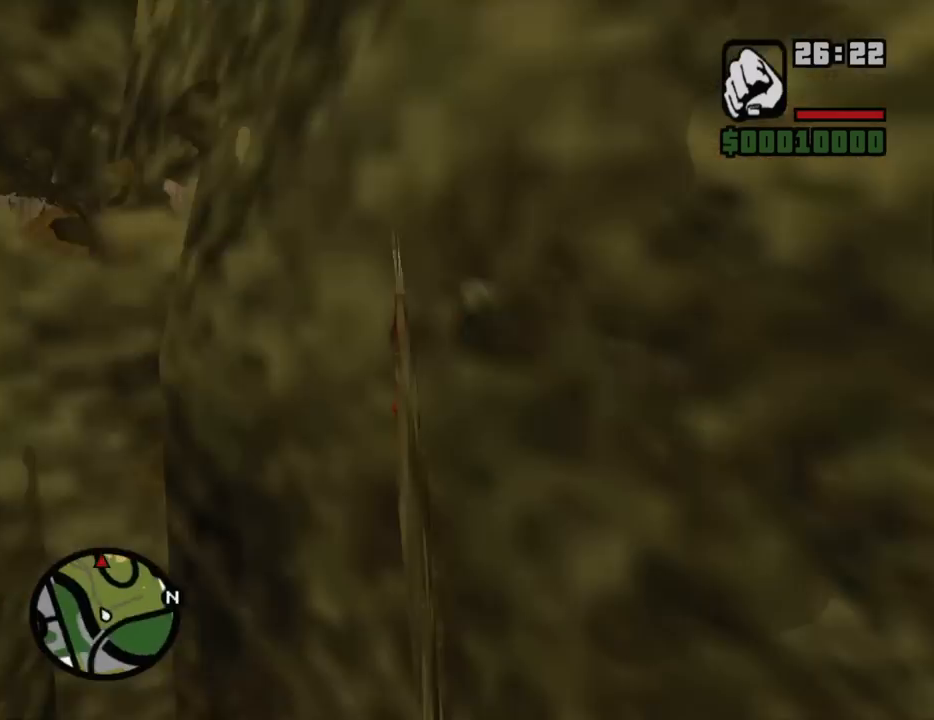
{"keys": ["a", "s"], "mouse": [], "events": [[34, "a", "down"]]}
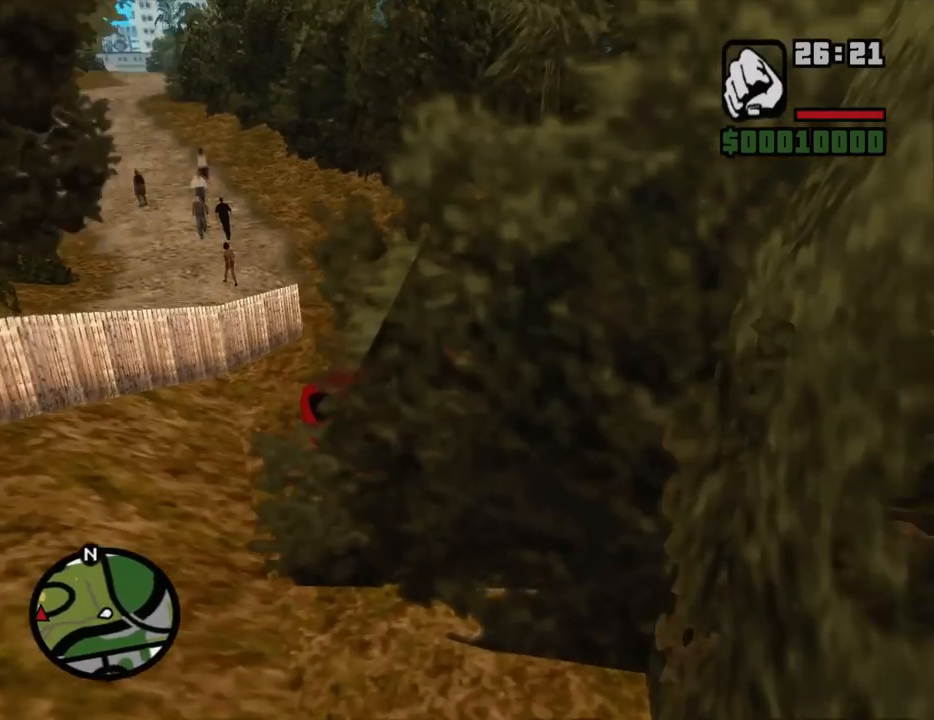
{"keys": ["d", "w"], "mouse": [], "events": [[100, "s", "up"], [234, "w", "down"], [334, "a", "up"], [334, "d", "down"]]}
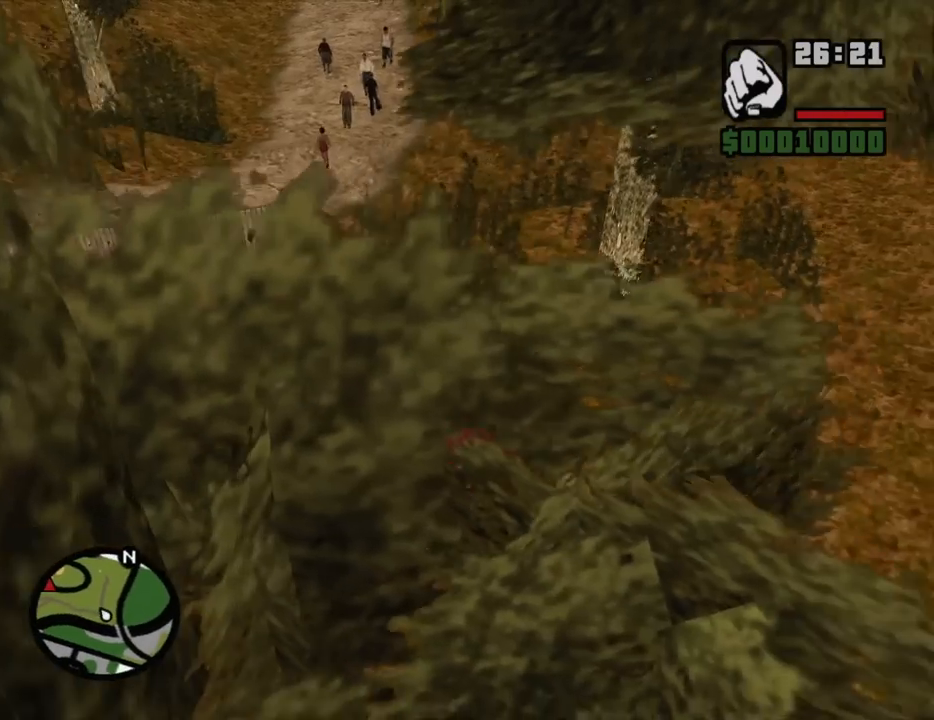
{"keys": ["d", "w"], "mouse": [], "events": []}
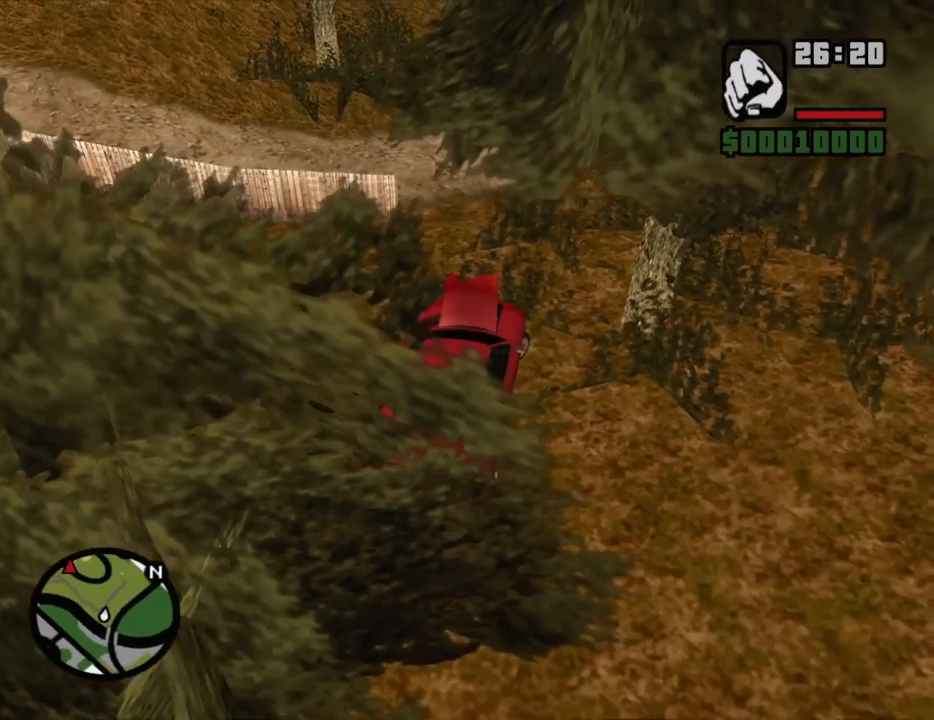
{"keys": ["a", "w"], "mouse": [], "events": [[267, "d", "up"], [317, "a", "down"], [450, "w", "up"], [500, "w", "down"]]}